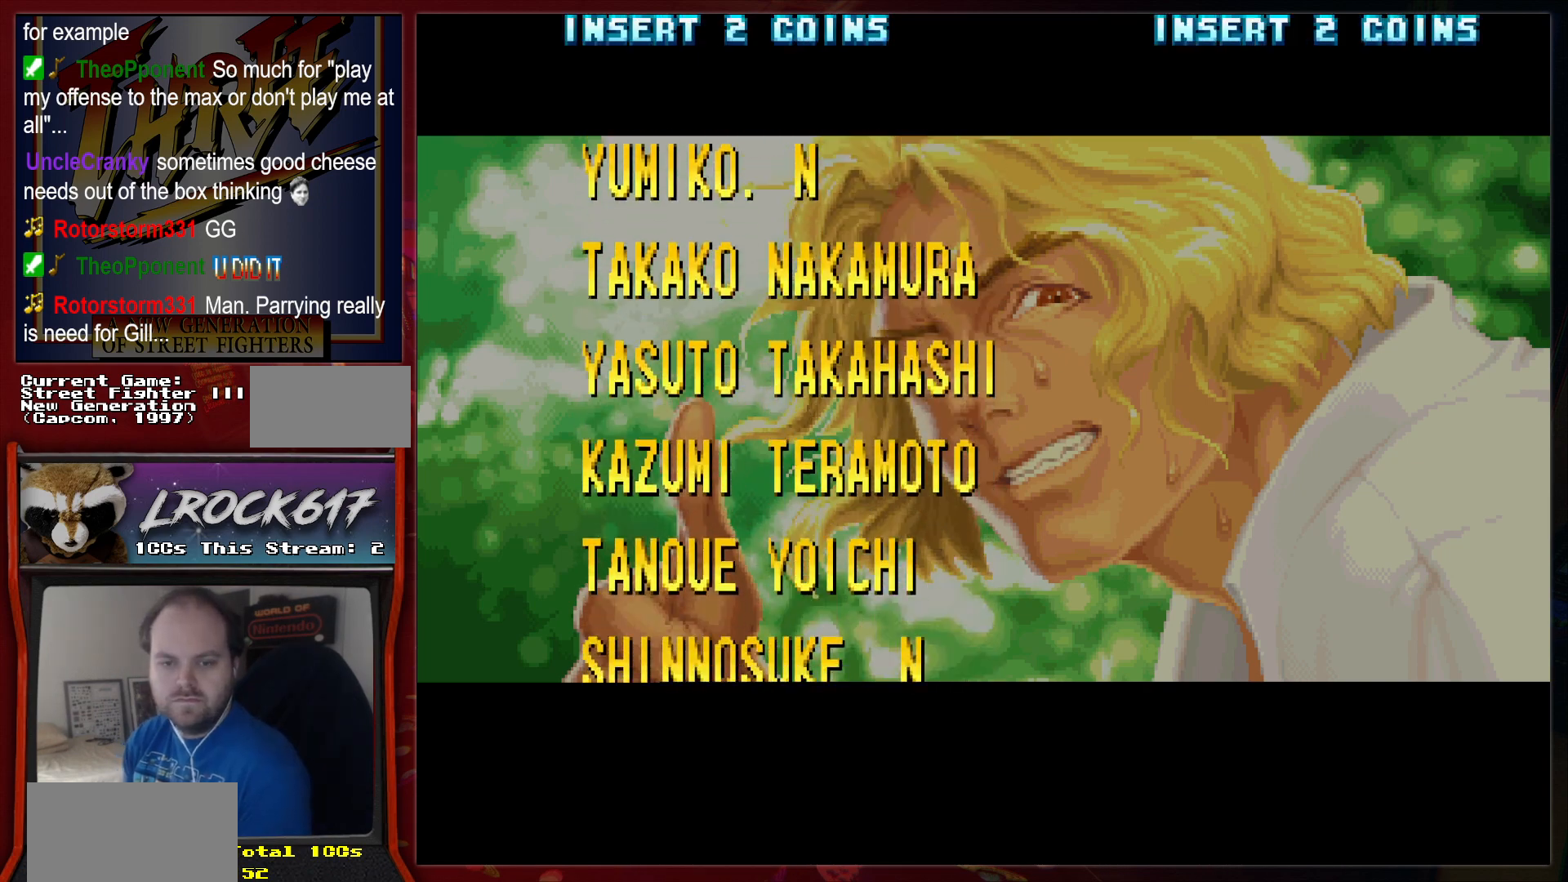
Gameplay with a controller (arcade stick); each line is a JSON object with the inputs held at the frame after it. "events" lists button and stick changes between this image and that frame as [ms after this image, input, new state], when the widget could be followed in between. Not read: L3 R3.
{"buttons": [], "left_stick": "center", "events": [[200, "R1", "down"], [267, "L1", "down"], [267, "R1", "up"], [300, "L1", "up"], [367, "R1", "down"], [367, "TRIANGLE", "down"], [400, "L1", "down"], [433, "TRIANGLE", "up"], [467, "L1", "up"], [467, "R1", "up"]]}
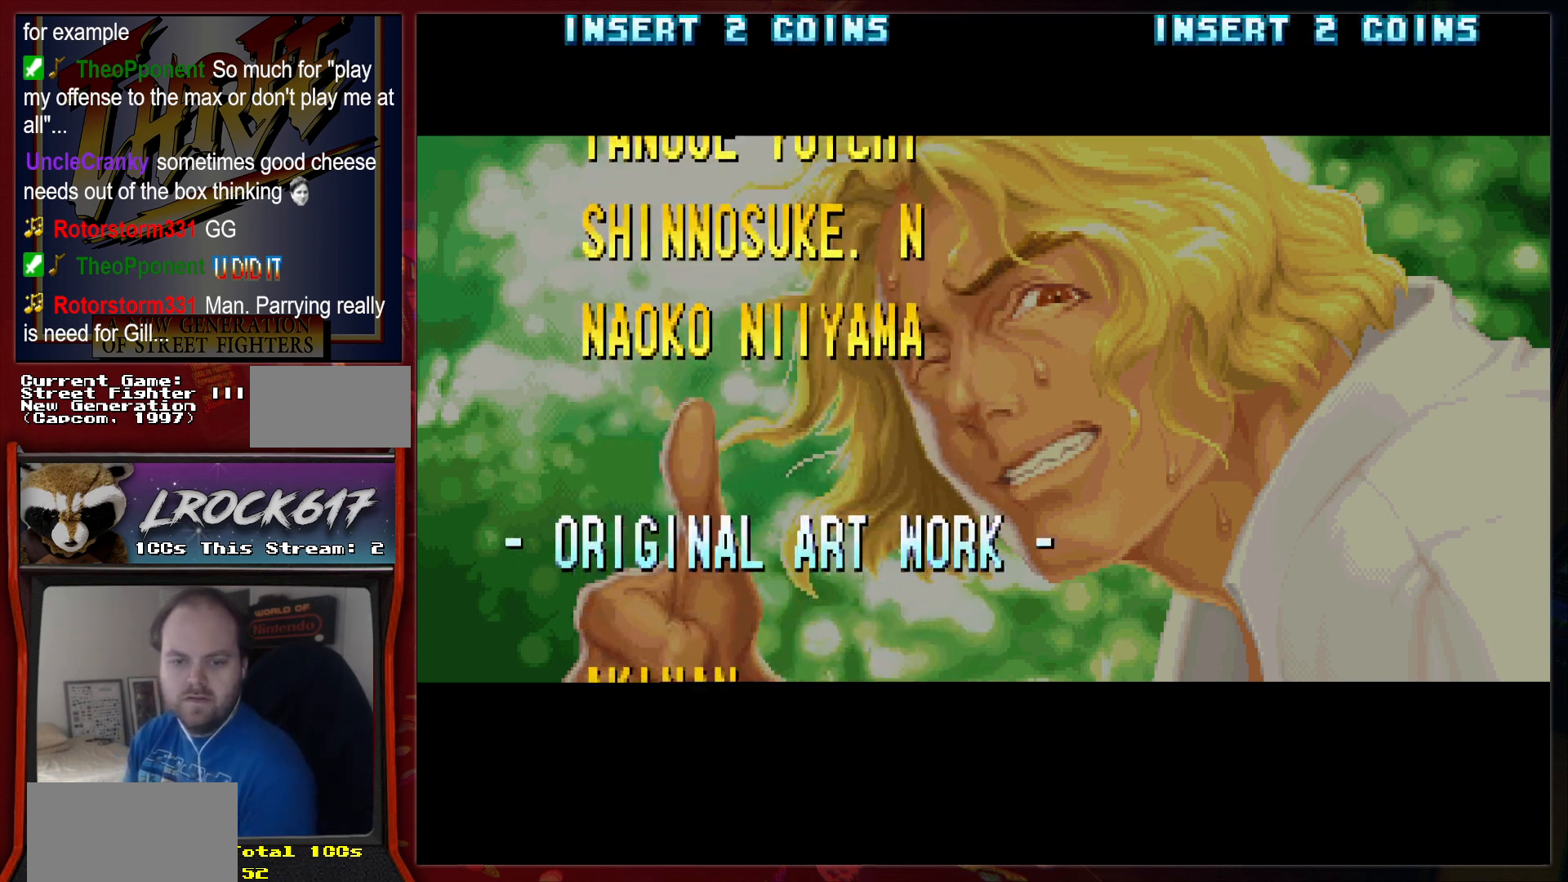
{"buttons": ["TRIANGLE", "L1", "R1"], "left_stick": "center", "events": [[67, "R1", "down"], [67, "TRIANGLE", "down"], [100, "L1", "down"]]}
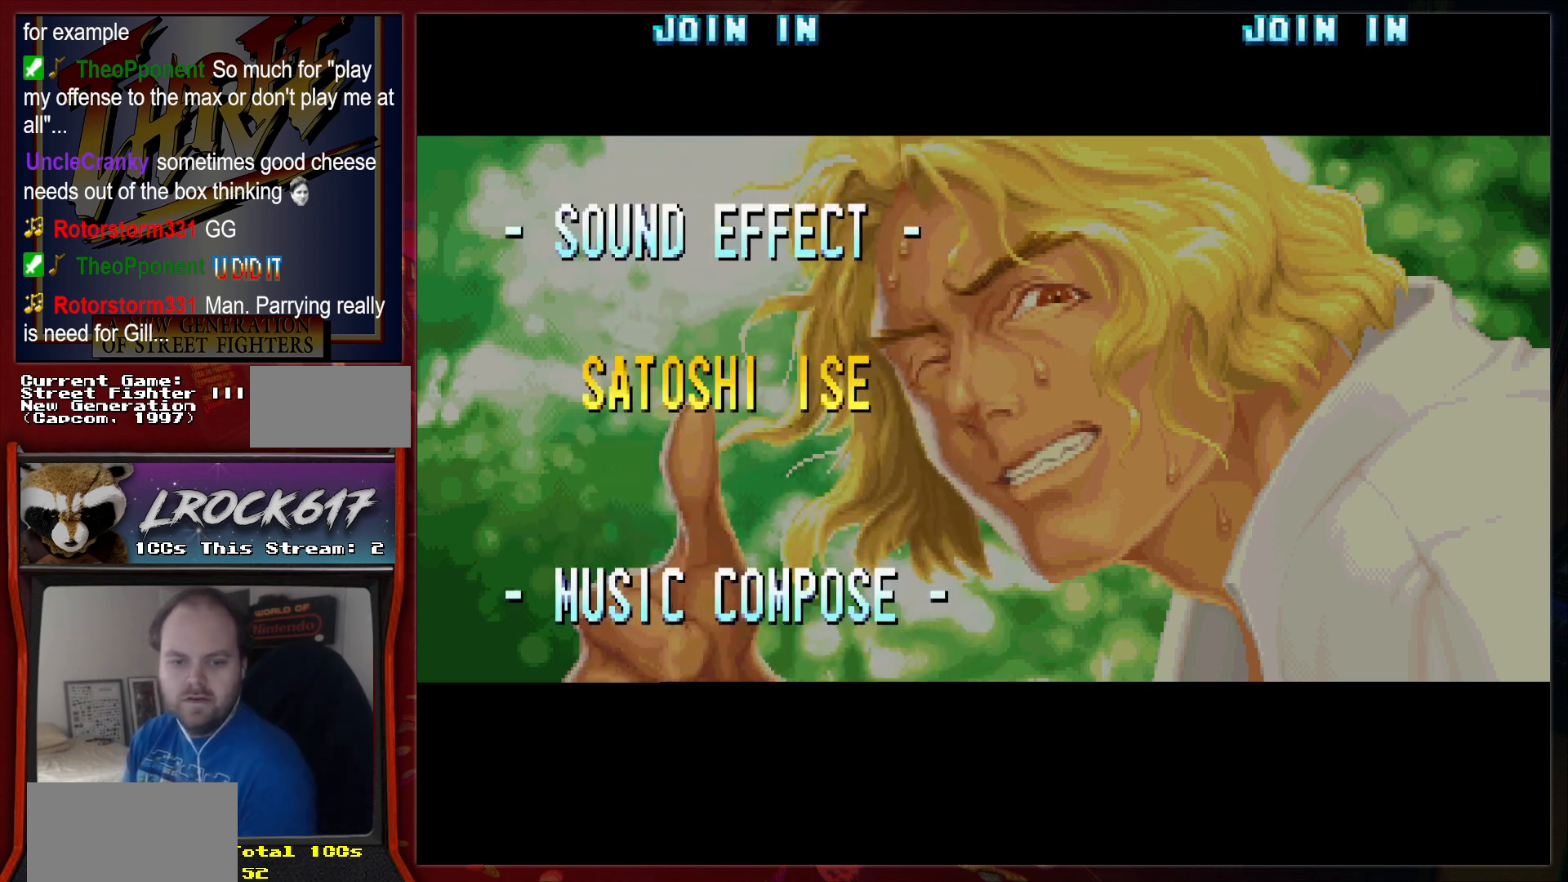
{"buttons": ["TRIANGLE", "L1", "R1"], "left_stick": "center", "events": []}
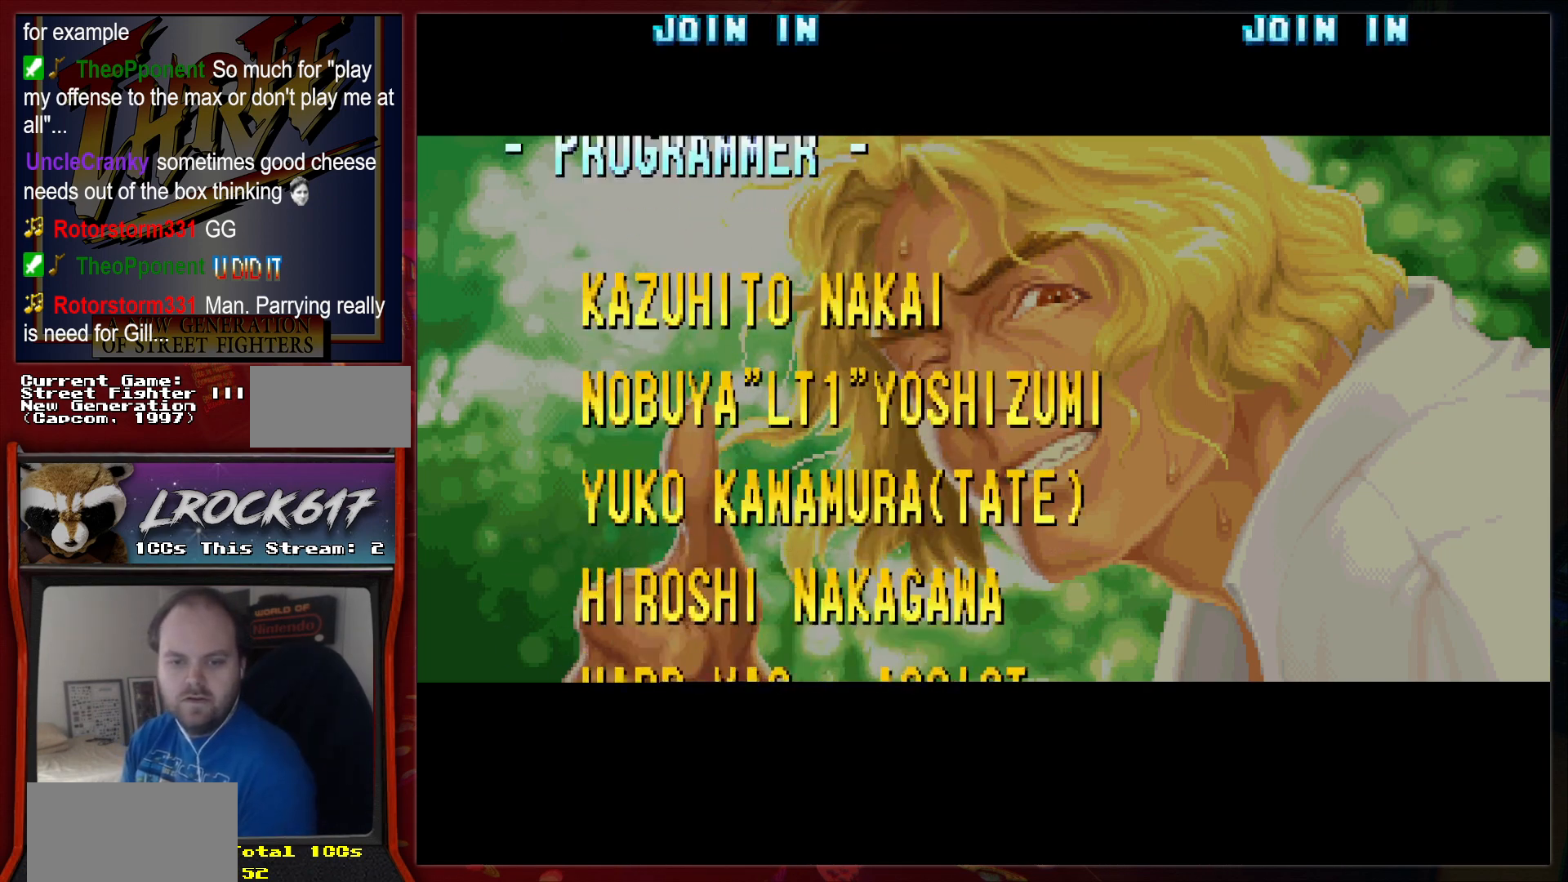
{"buttons": ["TRIANGLE", "L1", "R1"], "left_stick": "center", "events": []}
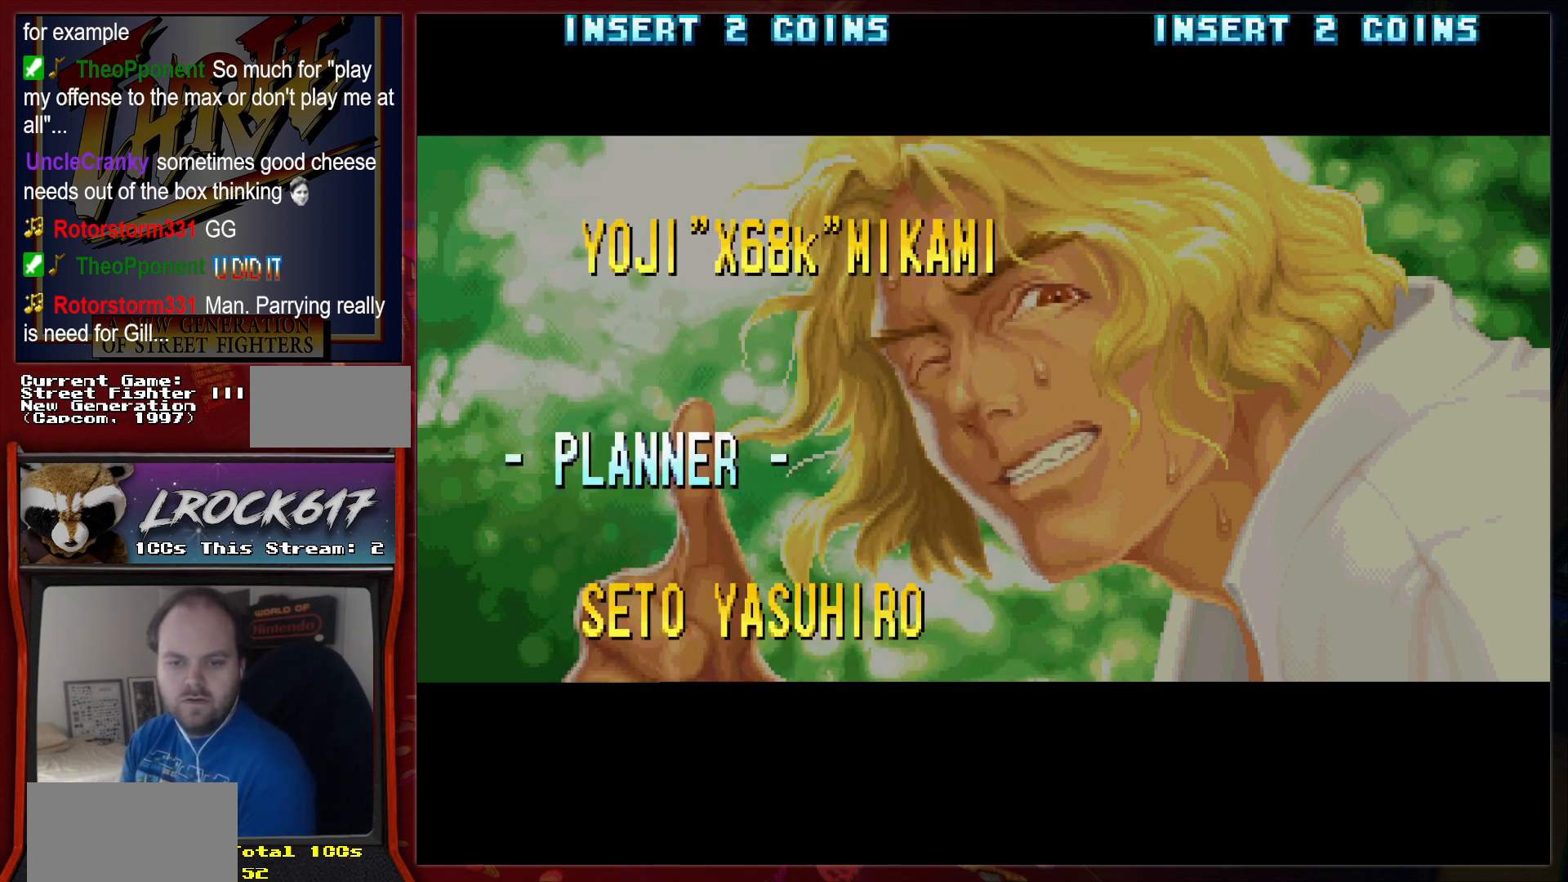
{"buttons": ["TRIANGLE", "L1", "R1"], "left_stick": "center", "events": []}
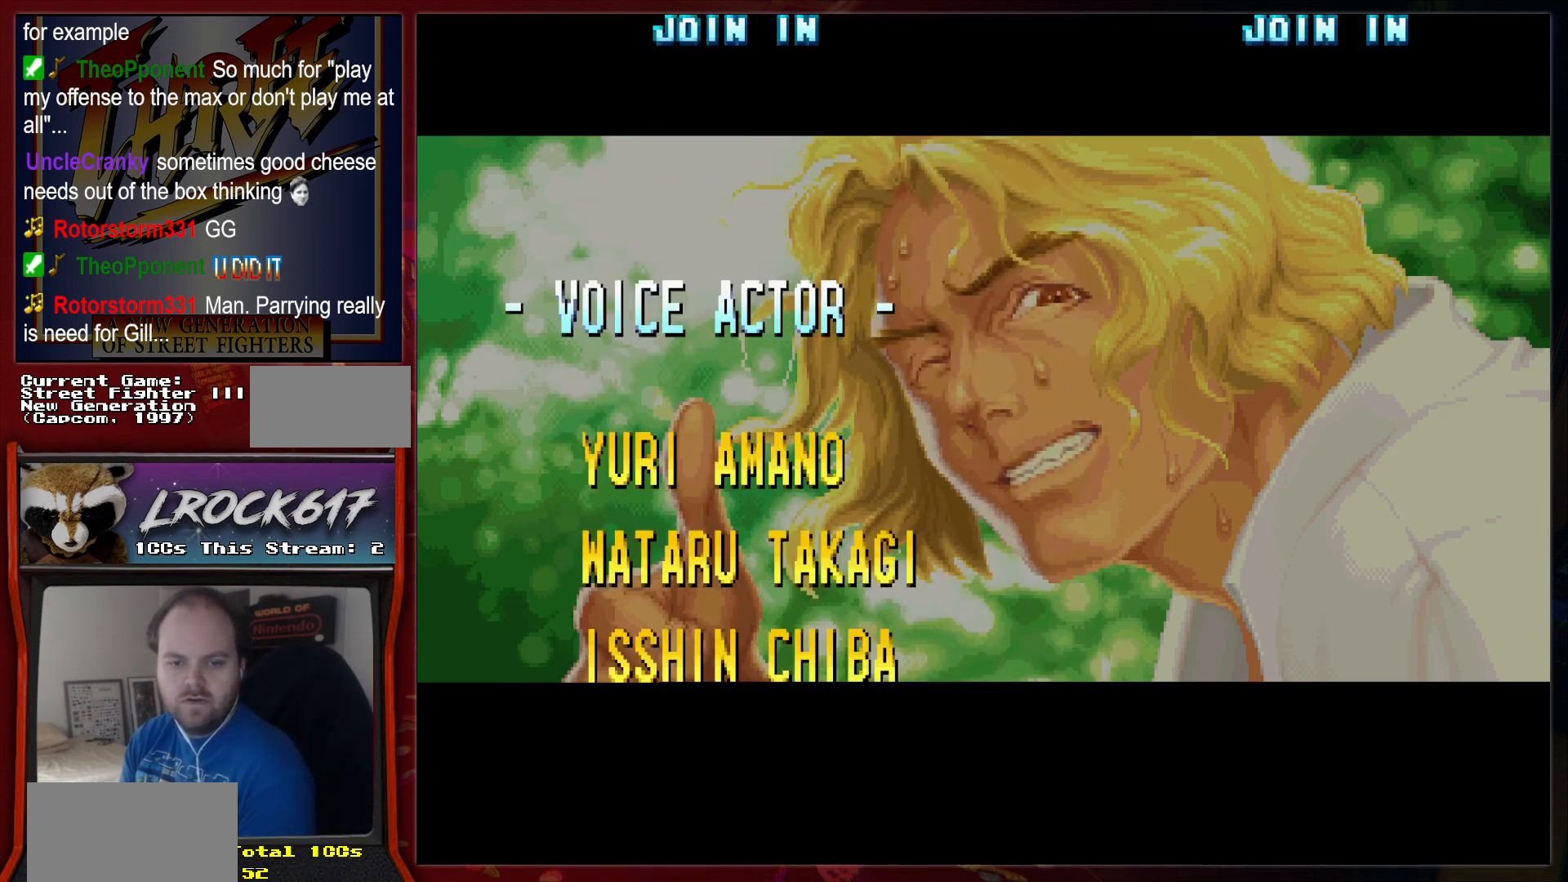
{"buttons": ["TRIANGLE", "L1", "R1"], "left_stick": "center", "events": []}
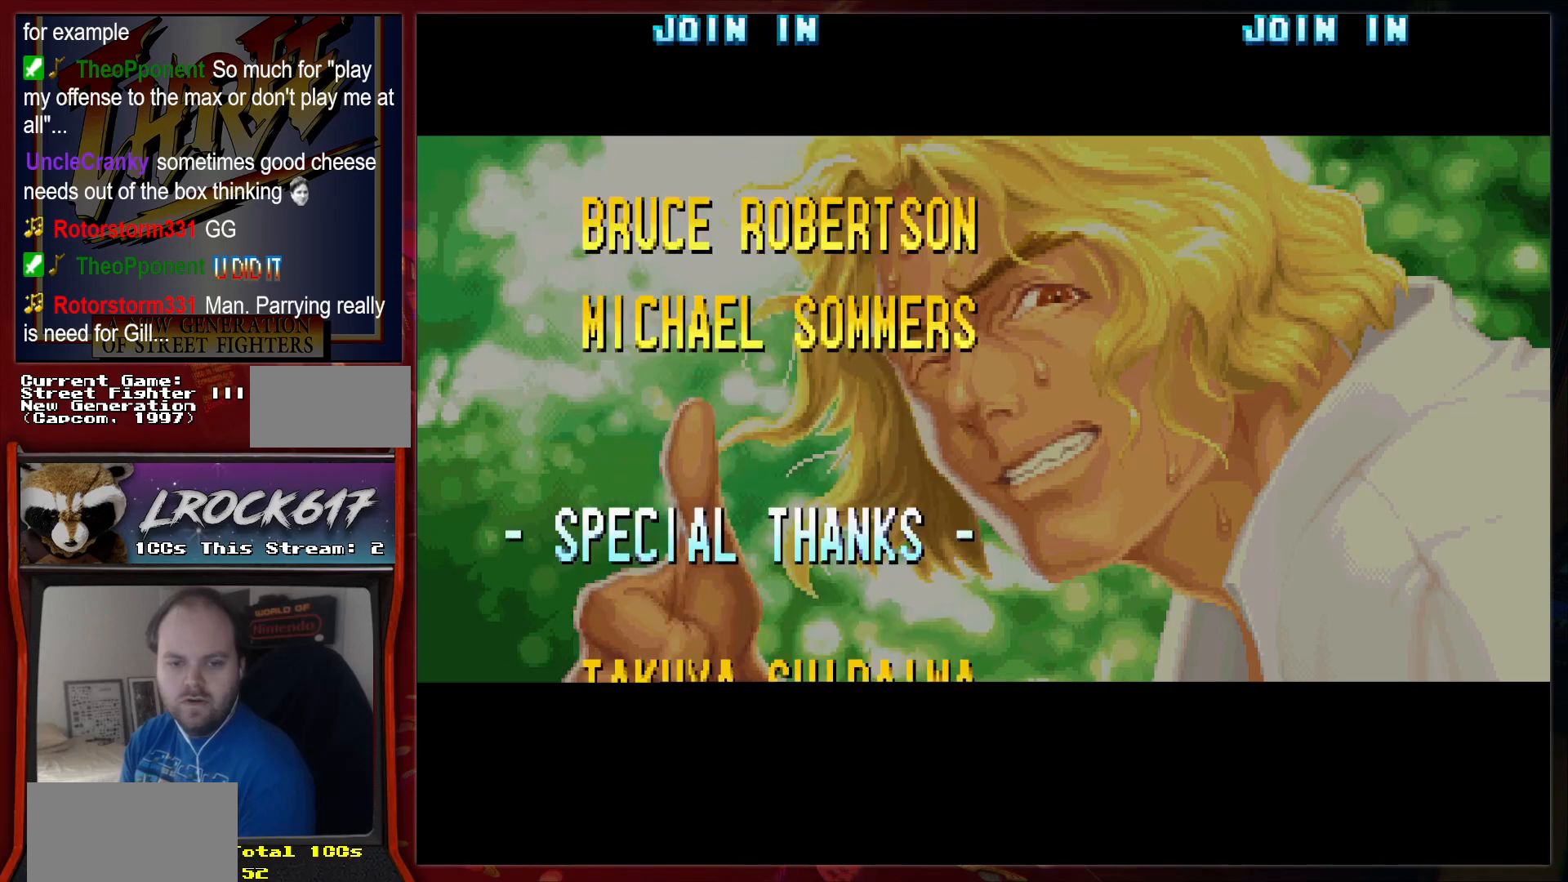
{"buttons": ["TRIANGLE", "L1", "R1"], "left_stick": "center", "events": [[167, "R1", "up"], [233, "R1", "down"]]}
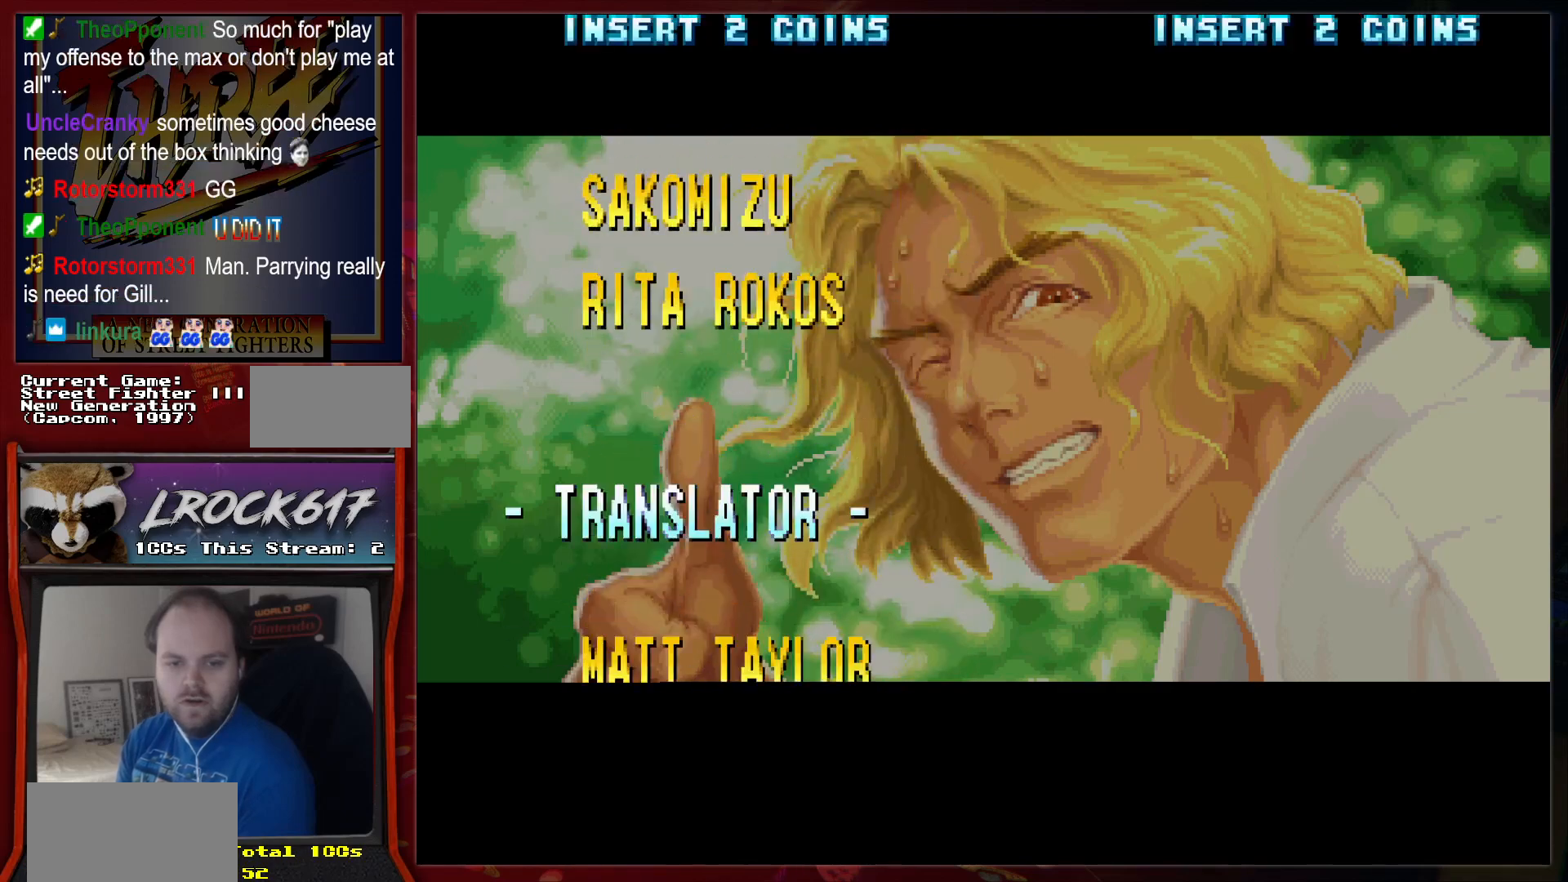
{"buttons": ["TRIANGLE", "L1", "R1"], "left_stick": "center", "events": []}
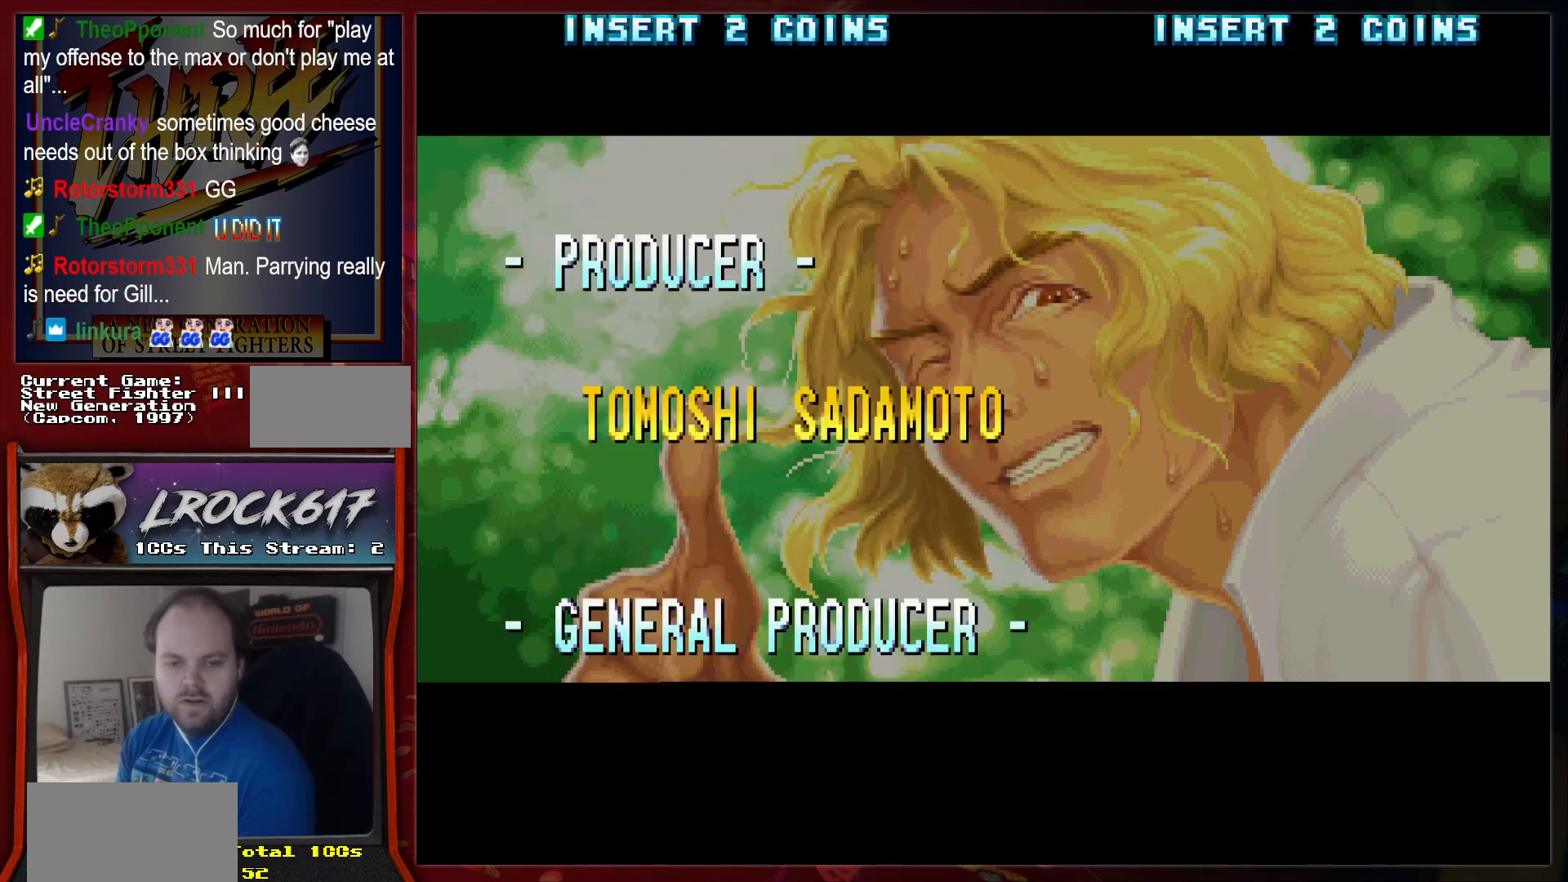
{"buttons": ["TRIANGLE", "L1", "R1"], "left_stick": "center", "events": []}
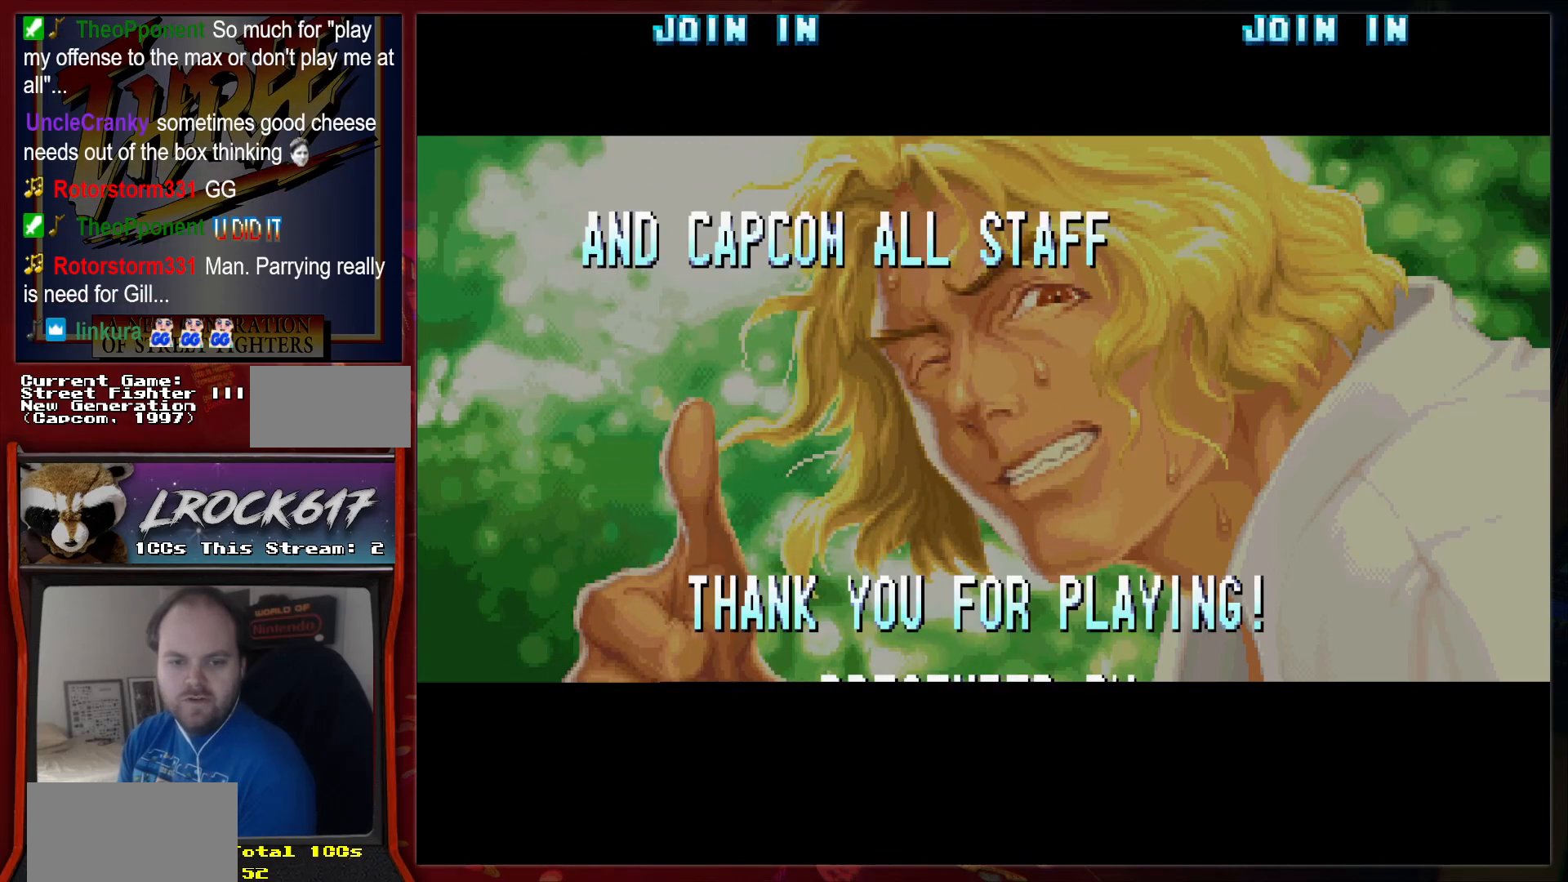
{"buttons": ["TRIANGLE", "L1", "R1"], "left_stick": "center", "events": []}
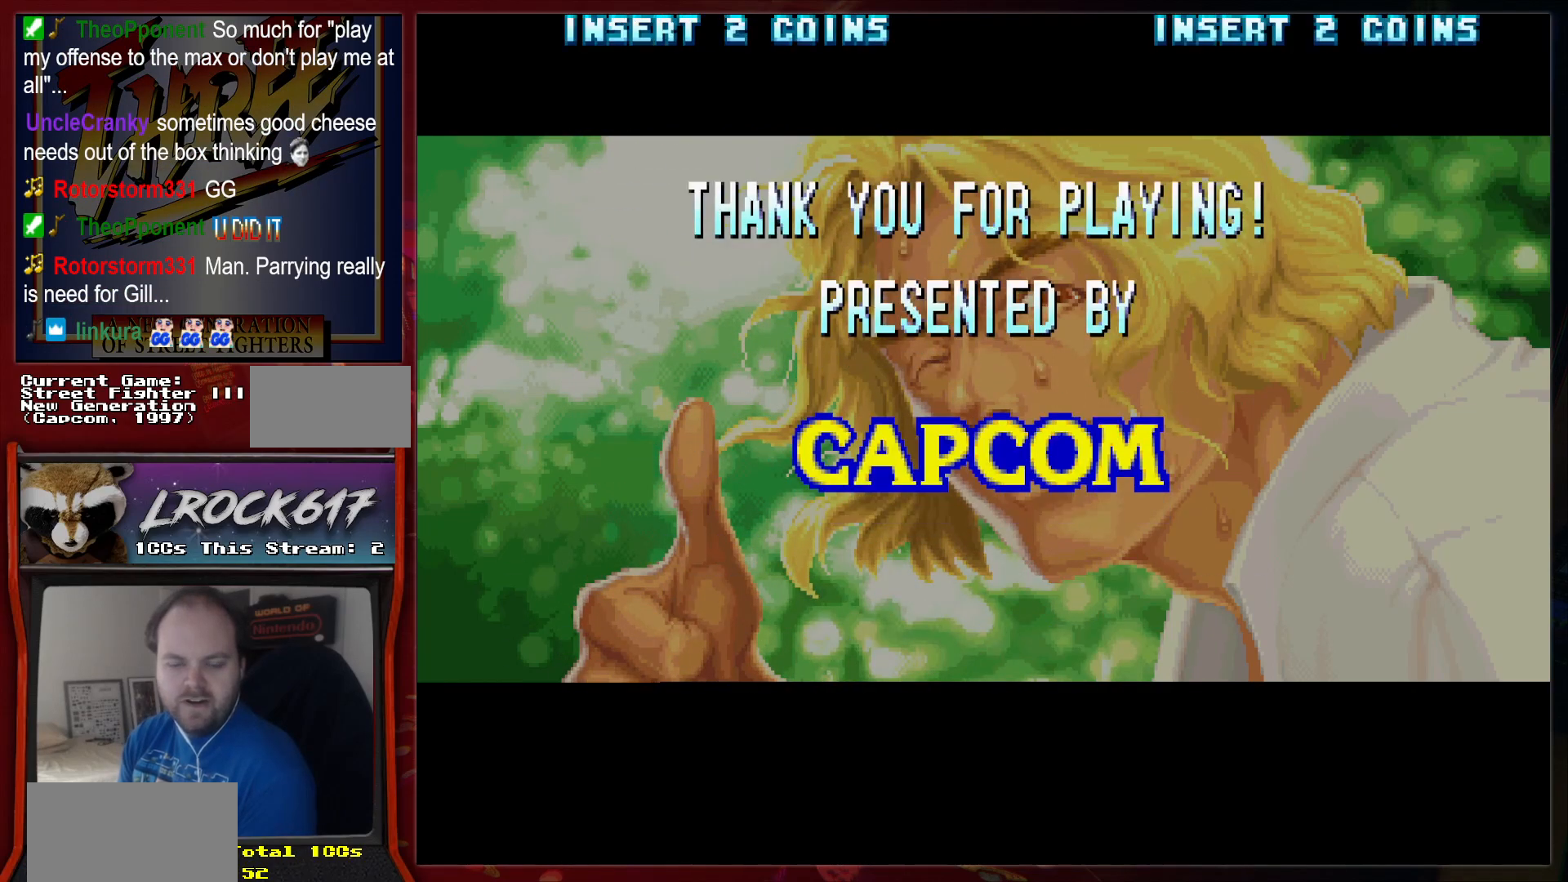
{"buttons": ["TRIANGLE", "L1", "R1"], "left_stick": "center", "events": []}
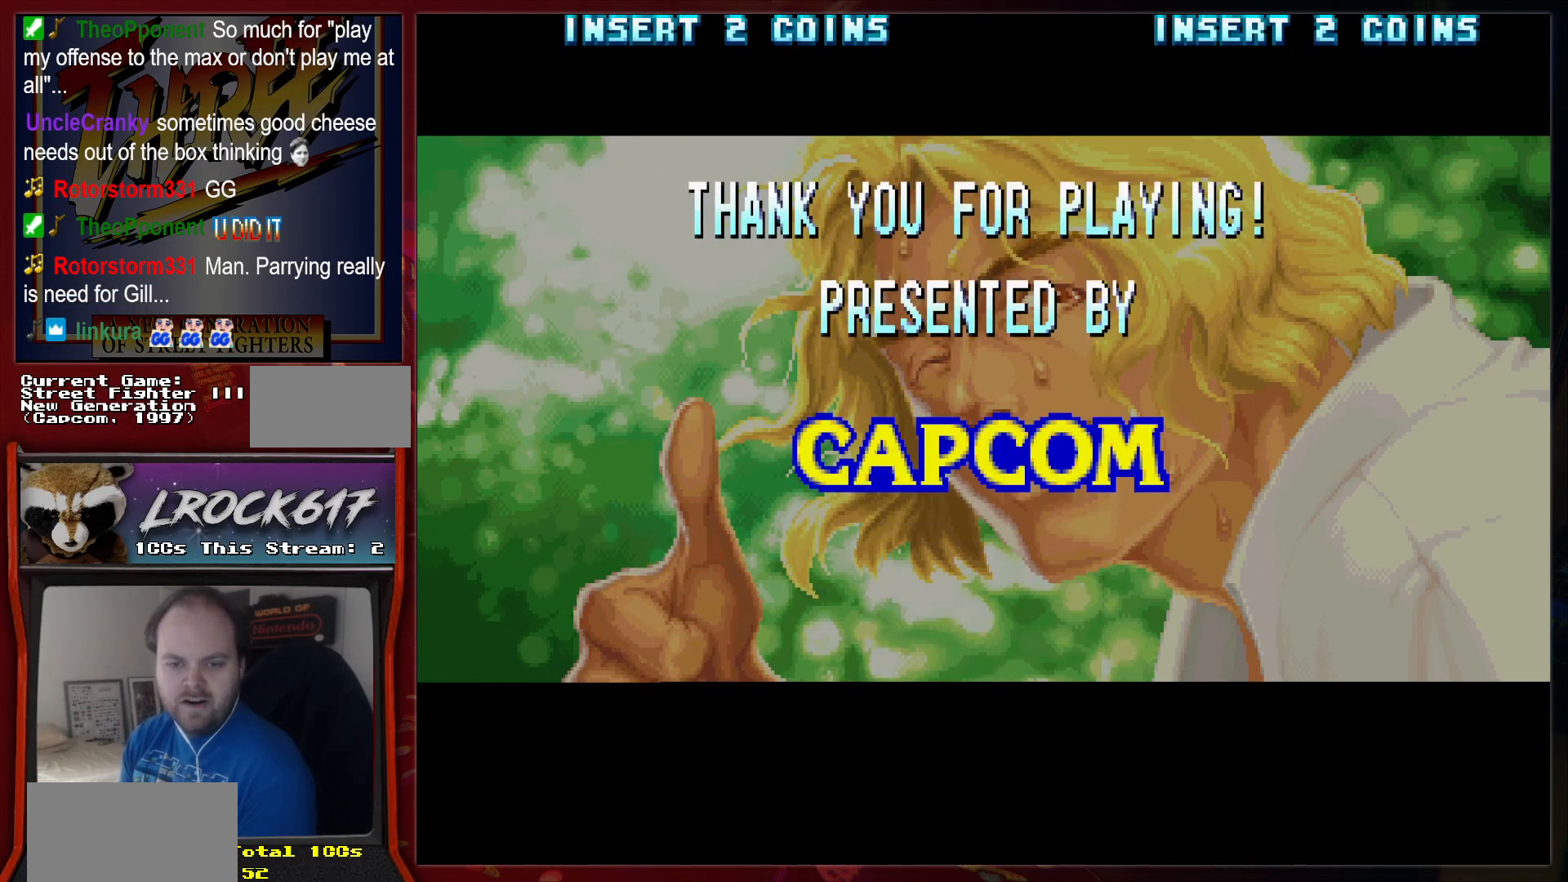
{"buttons": [], "left_stick": "center", "events": [[300, "L1", "up"], [333, "R1", "up"], [333, "TRIANGLE", "up"]]}